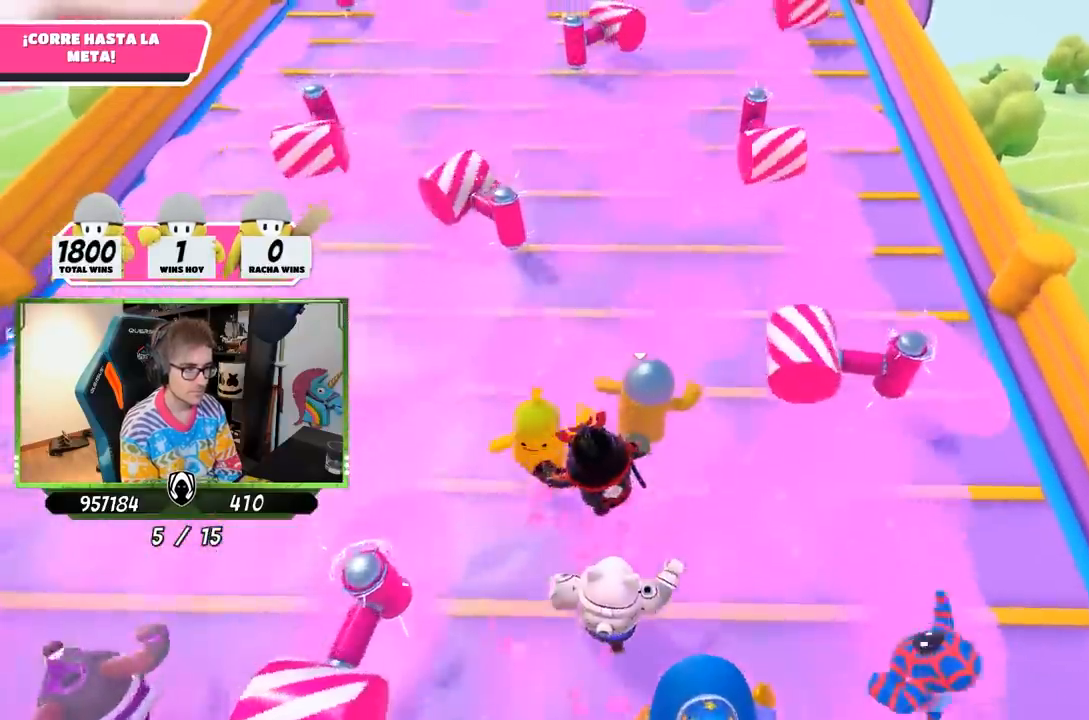
Gameplay with a controller (PlayStation layout); each line is a JSON object with the inputs held at the frame after it. "events" lists button and stick changes between this image and that frame as [ms after this image, input, new state], when the widget could be followed in between.
{"buttons": [], "left_stick": "up", "right_stick": "center", "events": [[433, "right_stick", "up"], [500, "right_stick", "center"]]}
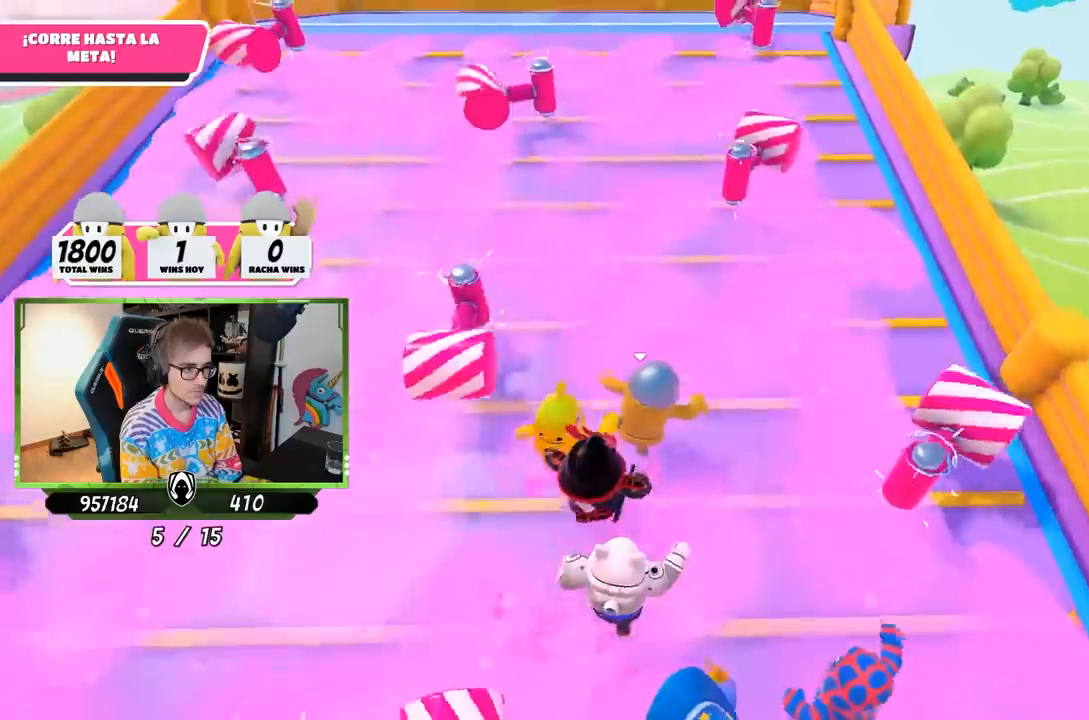
{"buttons": [], "left_stick": "up-left", "right_stick": "center", "events": [[317, "left_stick", "up-left"]]}
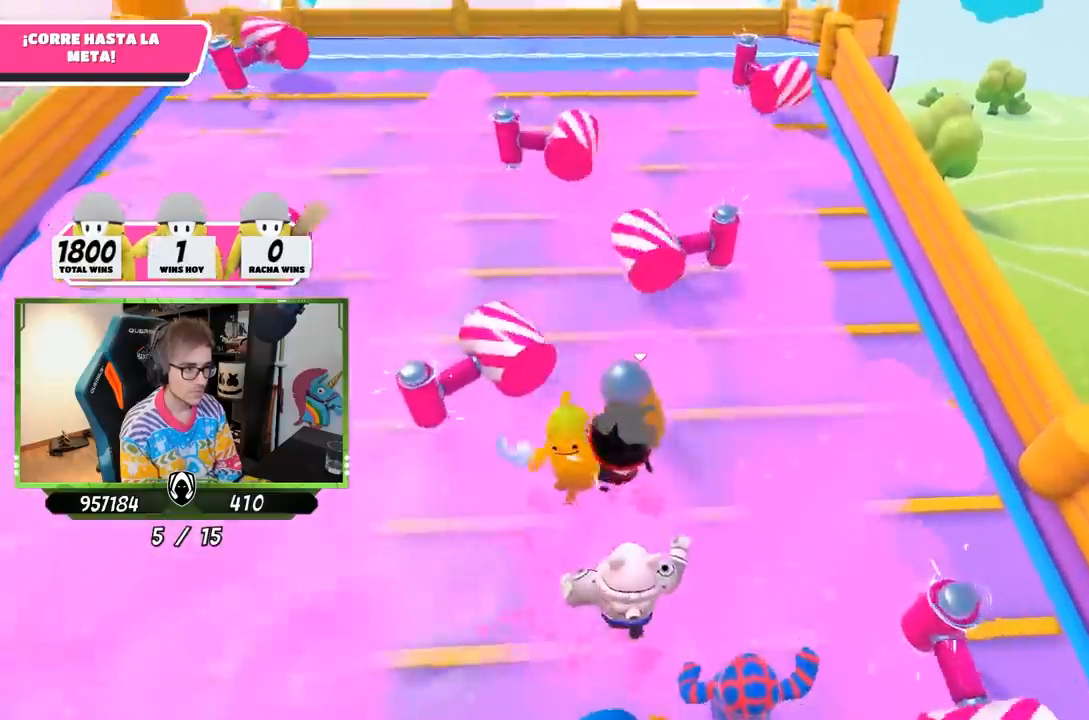
{"buttons": [], "left_stick": "up-left", "right_stick": "center", "events": []}
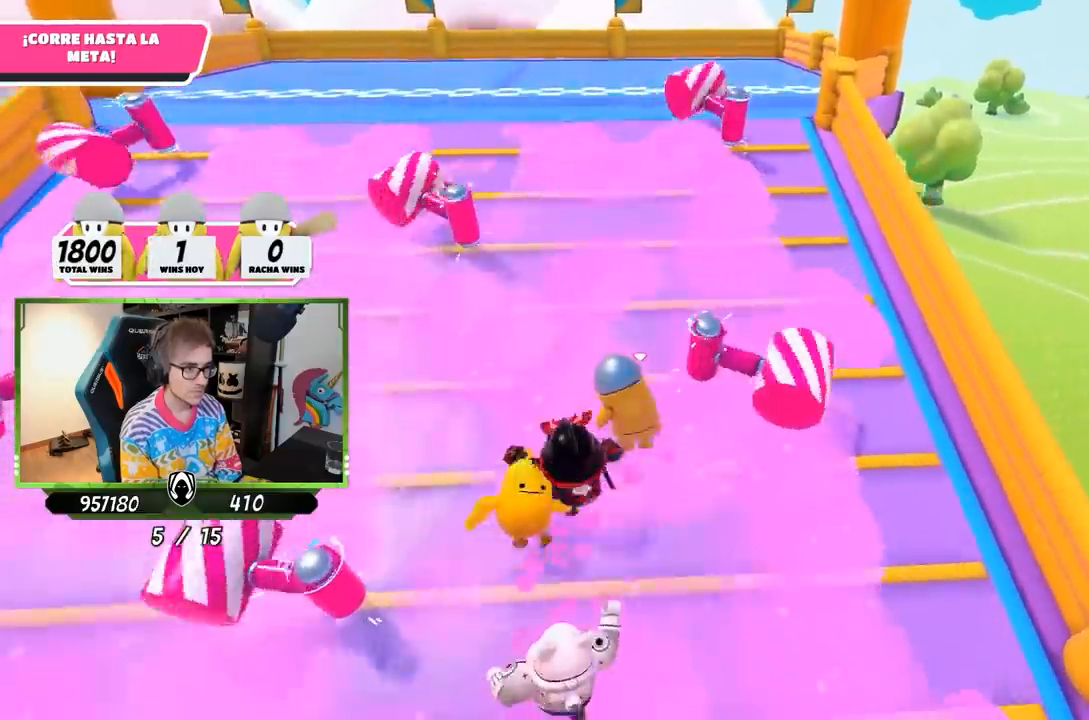
{"buttons": [], "left_stick": "down", "right_stick": "down", "events": [[233, "left_stick", "left"], [333, "left_stick", "down-left"], [367, "right_stick", "down"], [433, "left_stick", "down"]]}
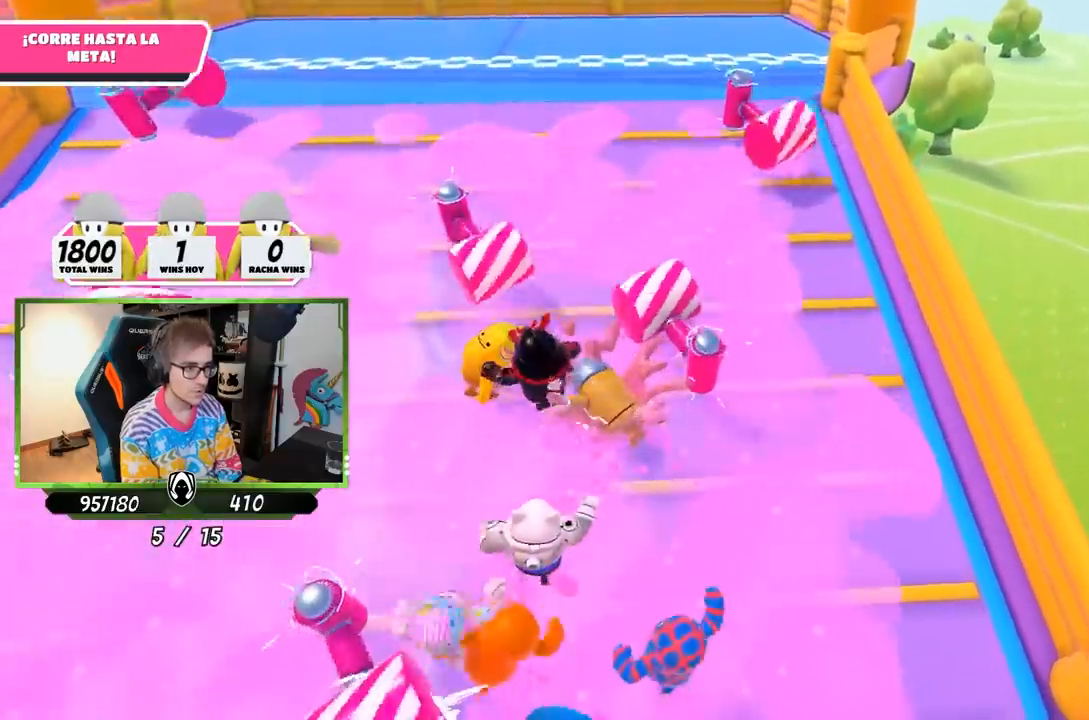
{"buttons": [], "left_stick": "up", "right_stick": "center", "events": [[67, "left_stick", "left"], [267, "left_stick", "up"], [467, "right_stick", "center"]]}
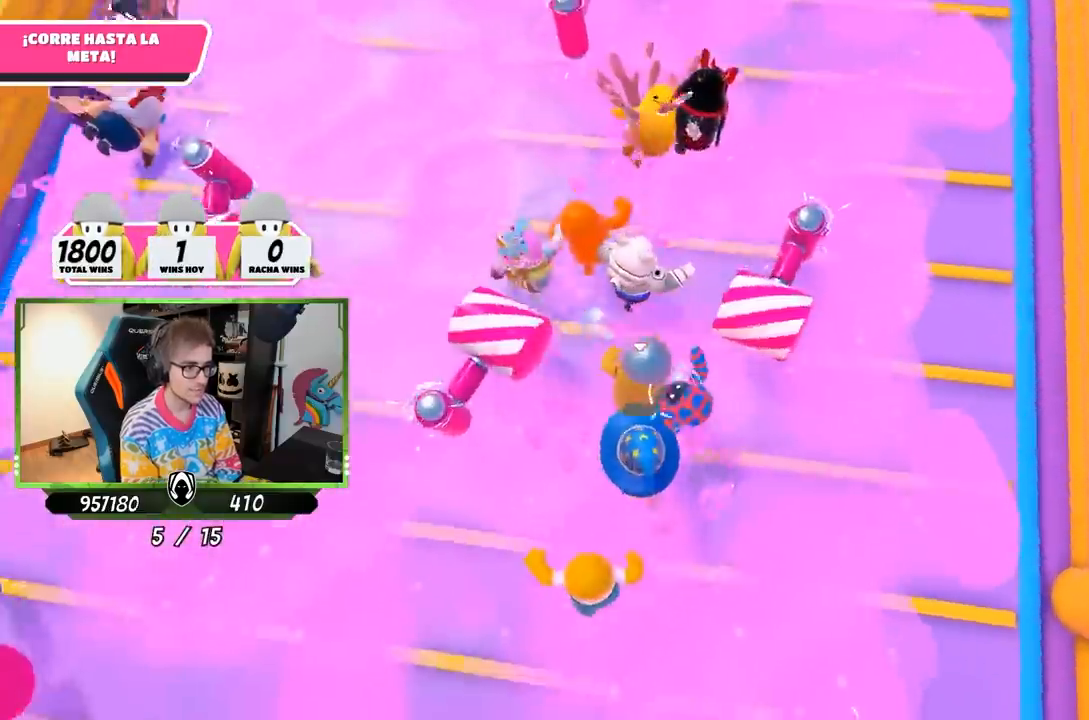
{"buttons": [], "left_stick": "up-right", "right_stick": "right", "events": [[167, "right_stick", "up-right"], [217, "left_stick", "up-right"], [433, "right_stick", "right"]]}
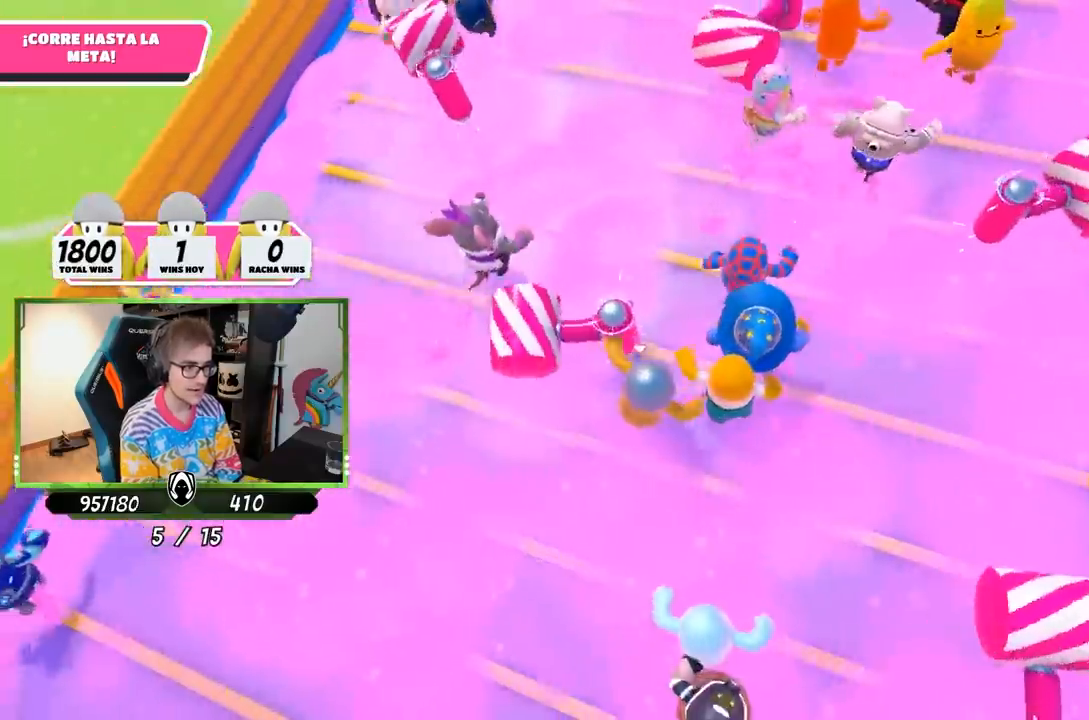
{"buttons": [], "left_stick": "up", "right_stick": "center", "events": [[167, "right_stick", "center"], [300, "left_stick", "up"], [333, "right_stick", "up"], [500, "right_stick", "center"]]}
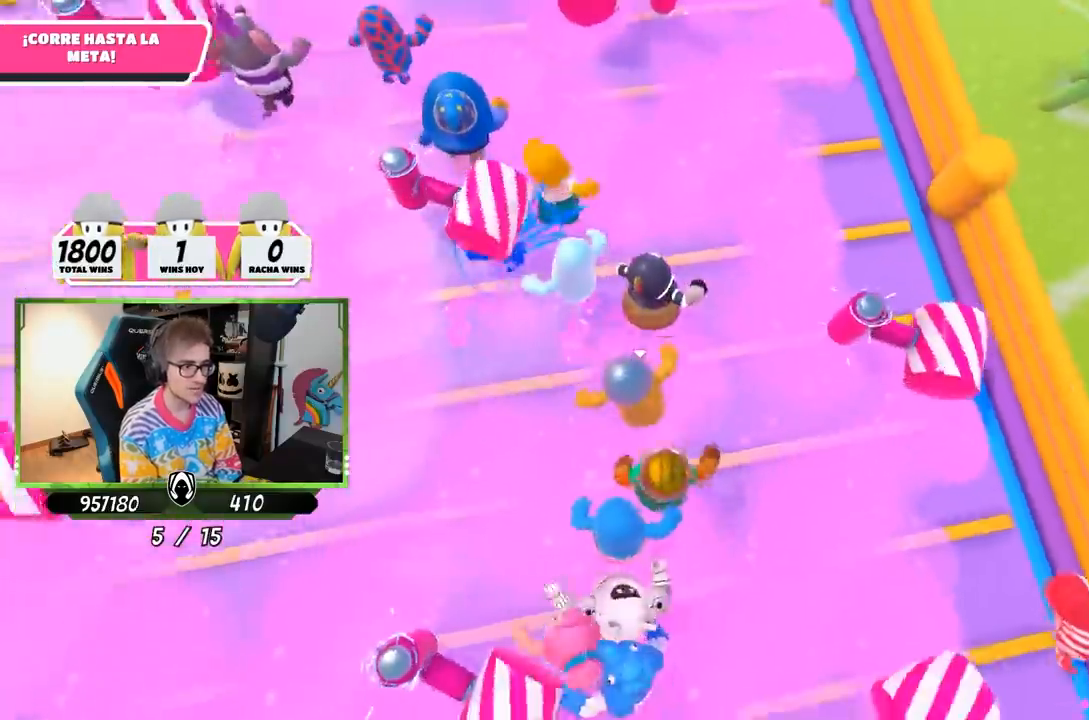
{"buttons": [], "left_stick": "up-left", "right_stick": "up-left", "events": [[133, "right_stick", "up-left"], [200, "left_stick", "up-left"]]}
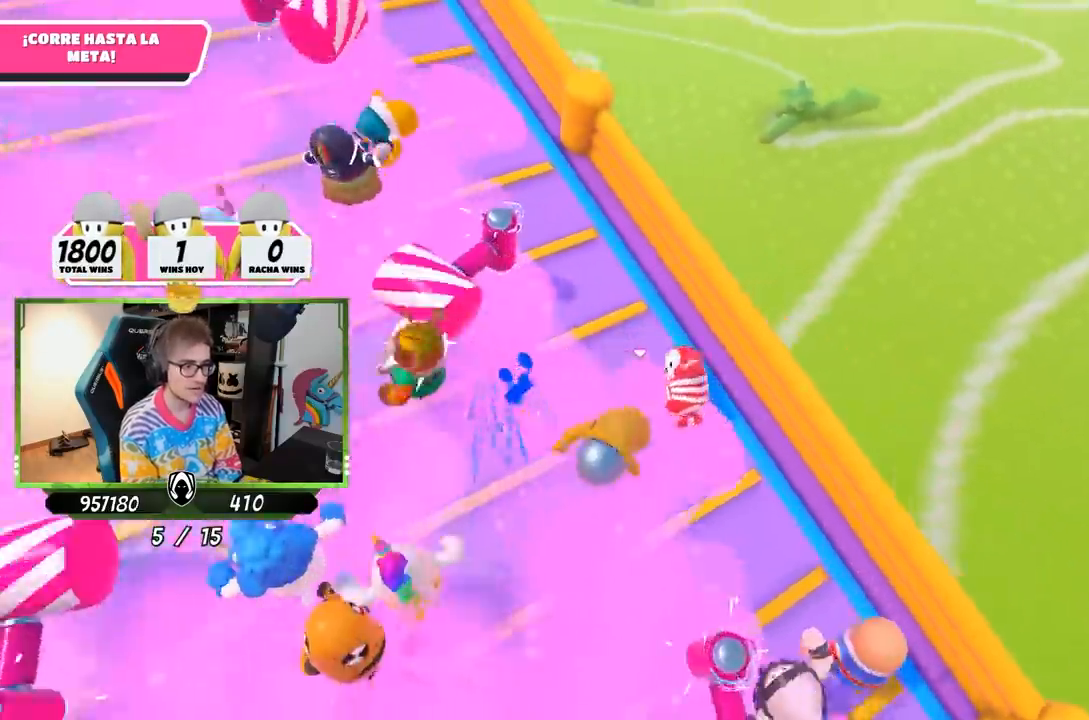
{"buttons": [], "left_stick": "up-left", "right_stick": "center", "events": [[433, "right_stick", "center"]]}
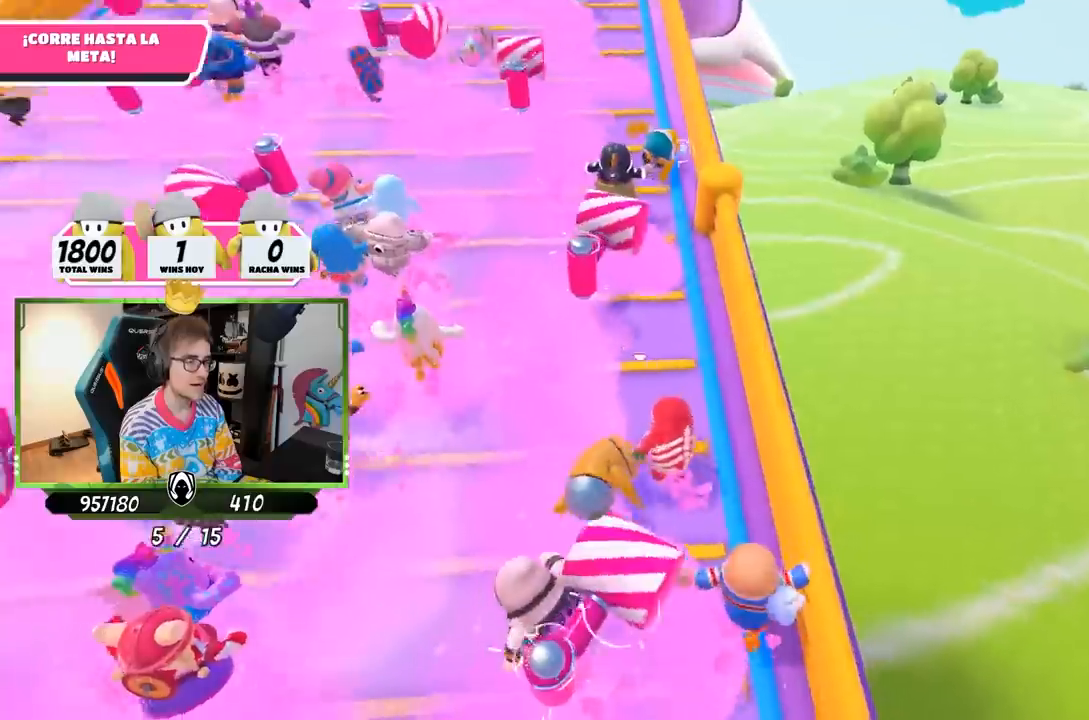
{"buttons": [], "left_stick": "up", "right_stick": "center", "events": [[100, "left_stick", "up"], [250, "left_stick", "up-left"], [500, "left_stick", "up"]]}
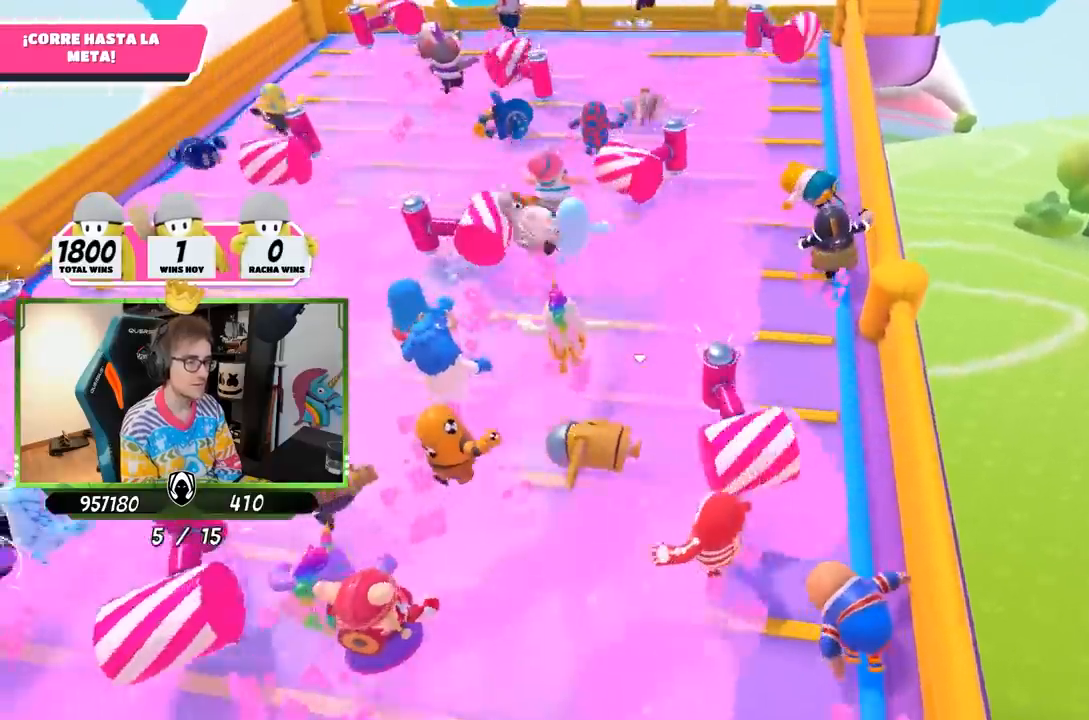
{"buttons": [], "left_stick": "up", "right_stick": "up-right", "events": [[467, "right_stick", "up-right"]]}
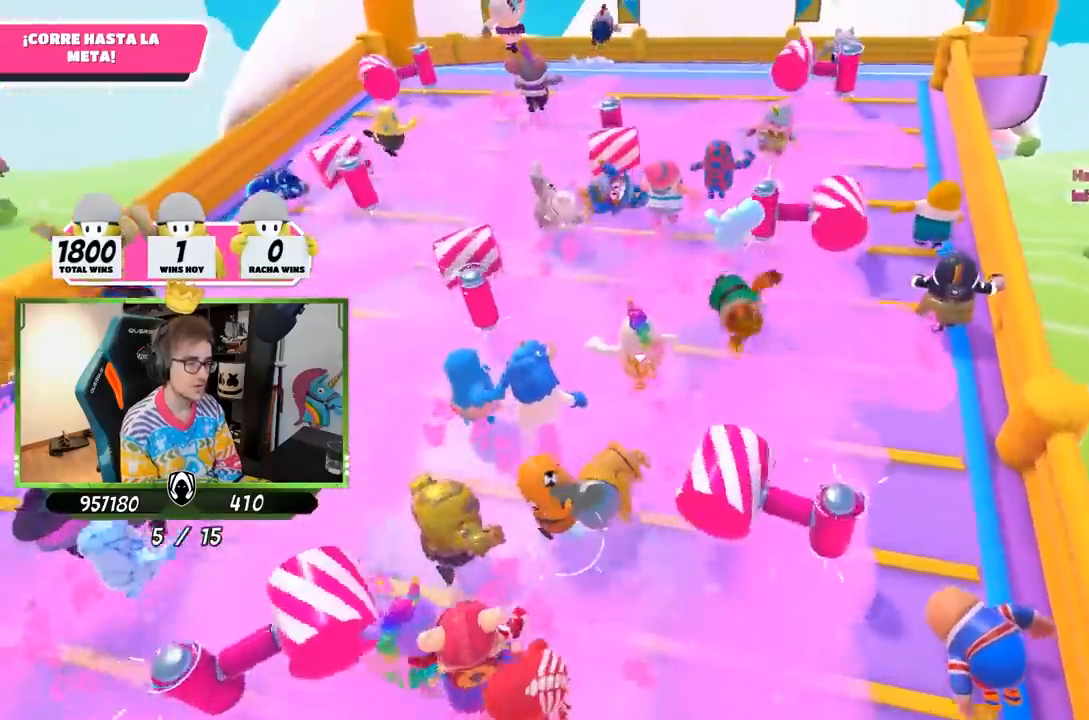
{"buttons": [], "left_stick": "up", "right_stick": "center", "events": [[133, "right_stick", "center"], [300, "right_stick", "up"], [433, "right_stick", "center"]]}
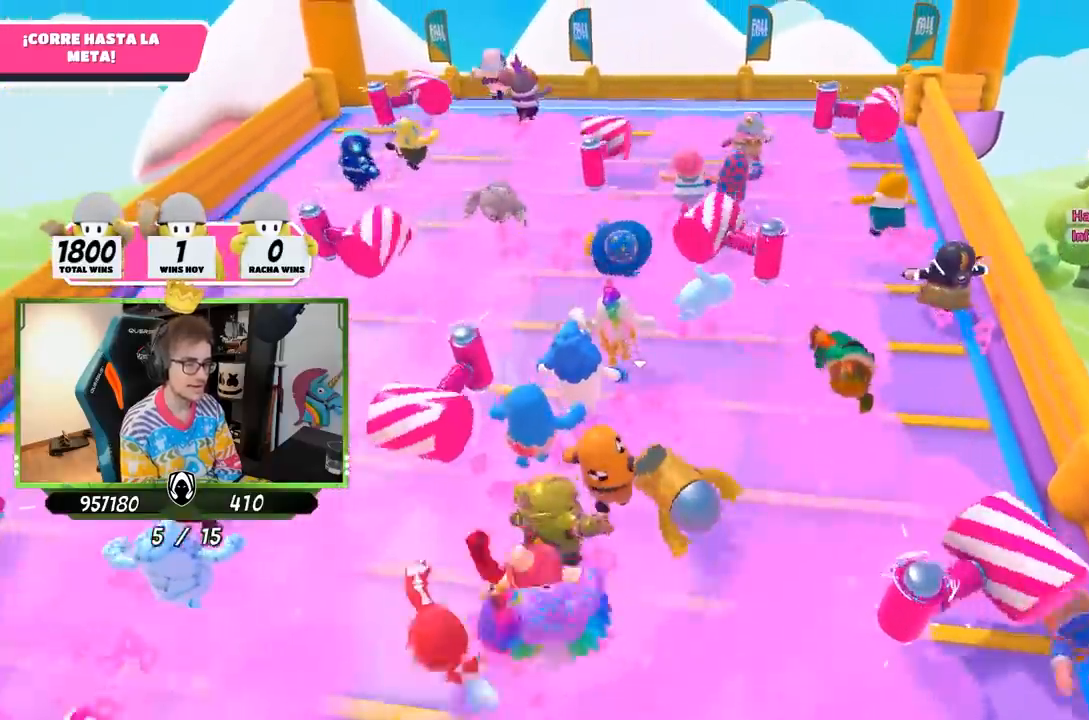
{"buttons": [], "left_stick": "up", "right_stick": "center", "events": [[267, "right_stick", "down"], [367, "right_stick", "center"]]}
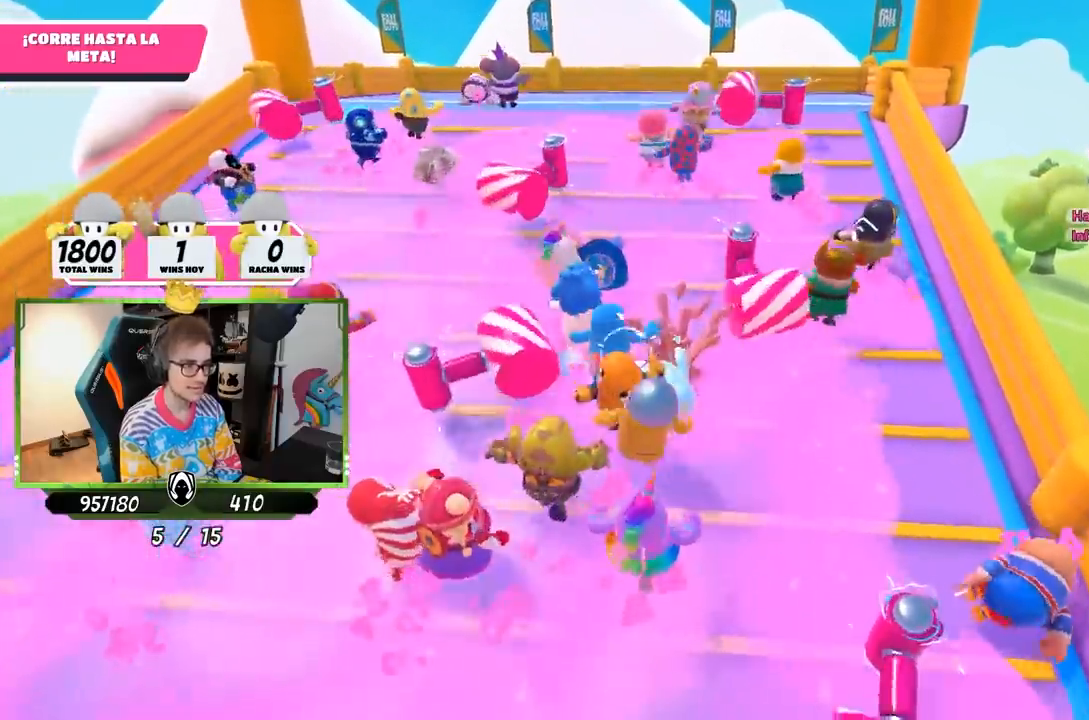
{"buttons": [], "left_stick": "up-right", "right_stick": "down", "events": [[217, "left_stick", "up-right"], [500, "right_stick", "down"]]}
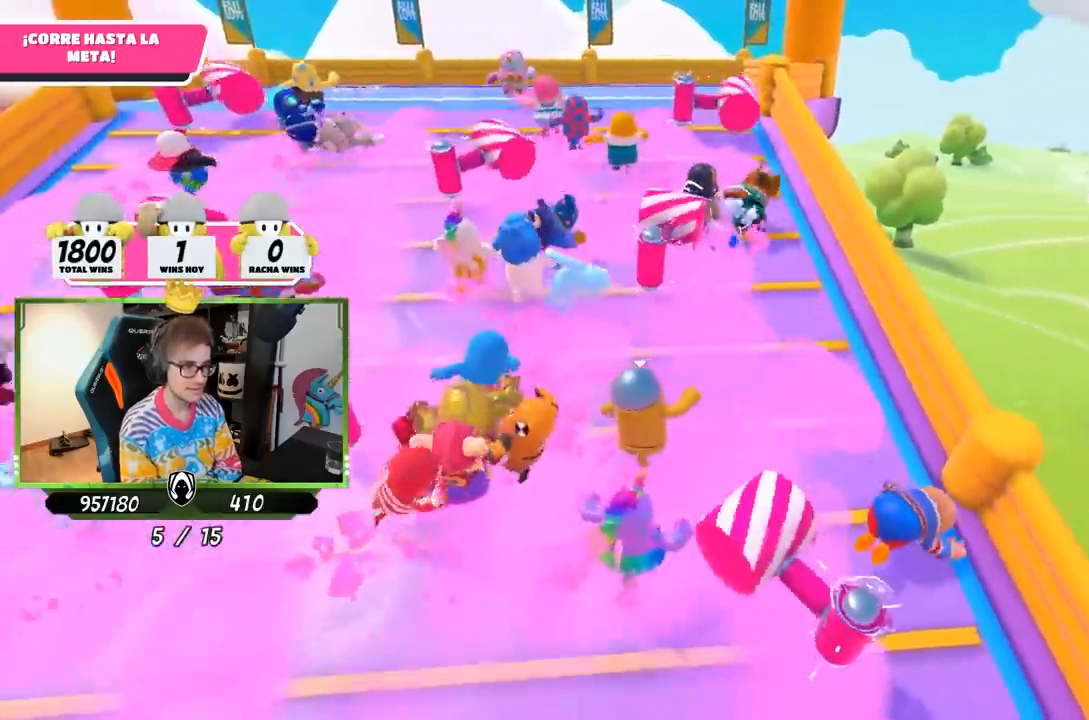
{"buttons": [], "left_stick": "up", "right_stick": "down", "events": [[150, "left_stick", "up"]]}
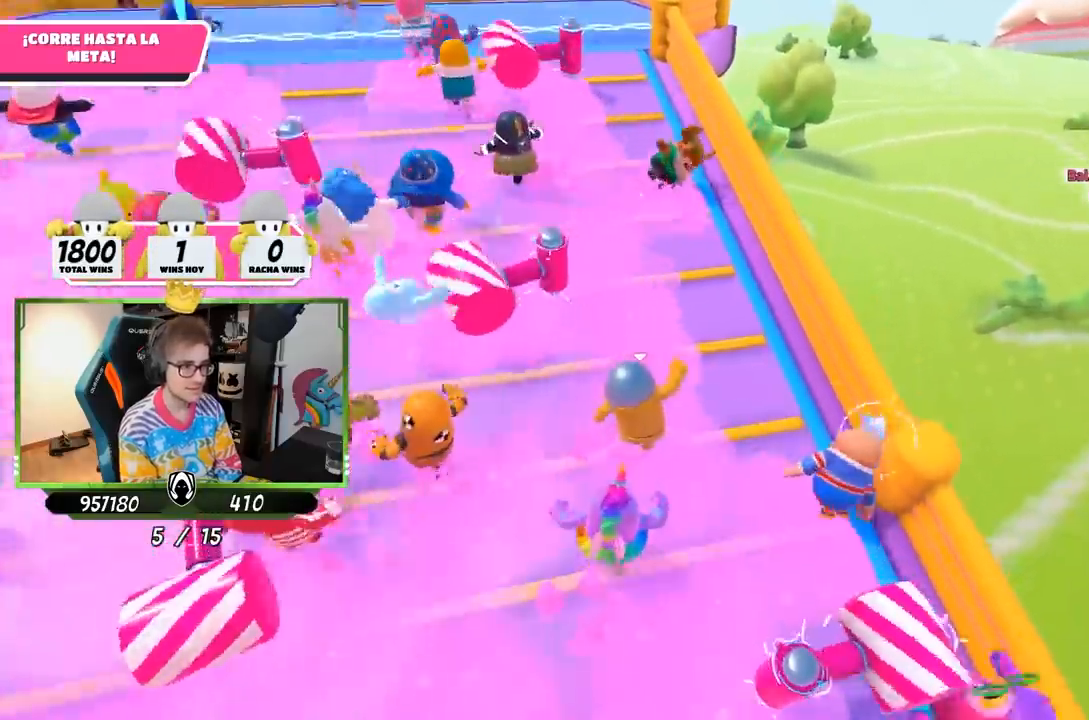
{"buttons": [], "left_stick": "up-left", "right_stick": "up-left", "events": [[17, "right_stick", "center"], [133, "right_stick", "up"], [233, "right_stick", "center"], [400, "right_stick", "up-left"], [500, "left_stick", "up-left"]]}
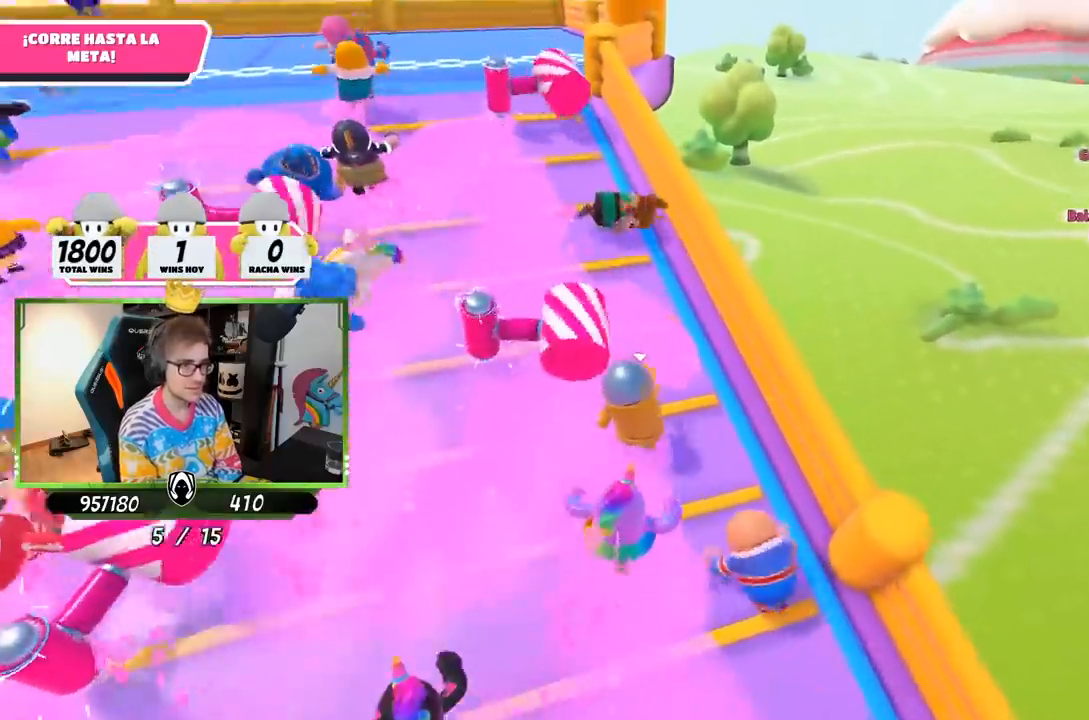
{"buttons": [], "left_stick": "up-left", "right_stick": "up-left", "events": [[100, "right_stick", "center"], [433, "right_stick", "up-left"]]}
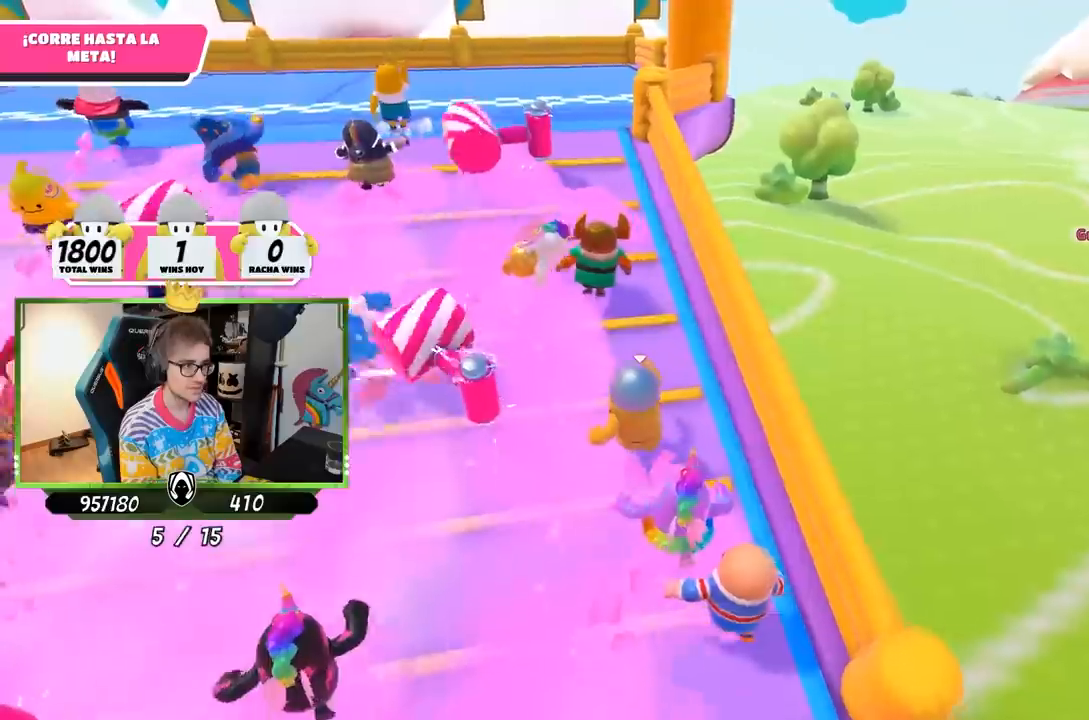
{"buttons": [], "left_stick": "up", "right_stick": "center", "events": [[133, "right_stick", "center"], [367, "left_stick", "up"]]}
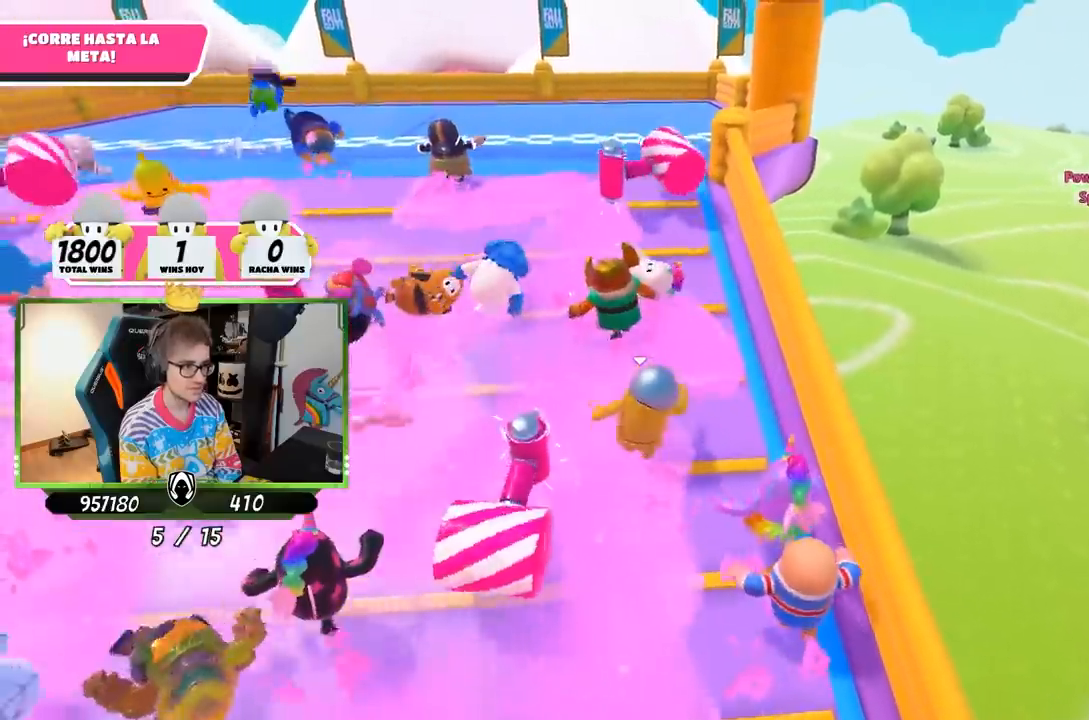
{"buttons": [], "left_stick": "up-left", "right_stick": "center", "events": [[200, "left_stick", "up-left"]]}
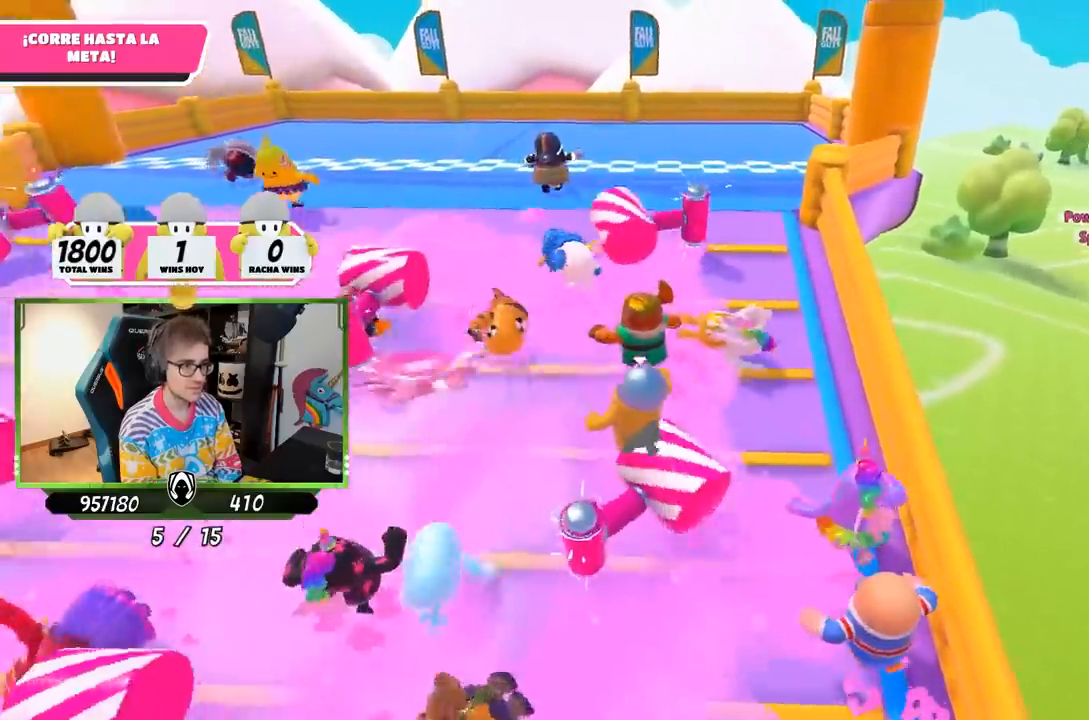
{"buttons": [], "left_stick": "up", "right_stick": "down", "events": [[117, "left_stick", "up"], [400, "right_stick", "down"]]}
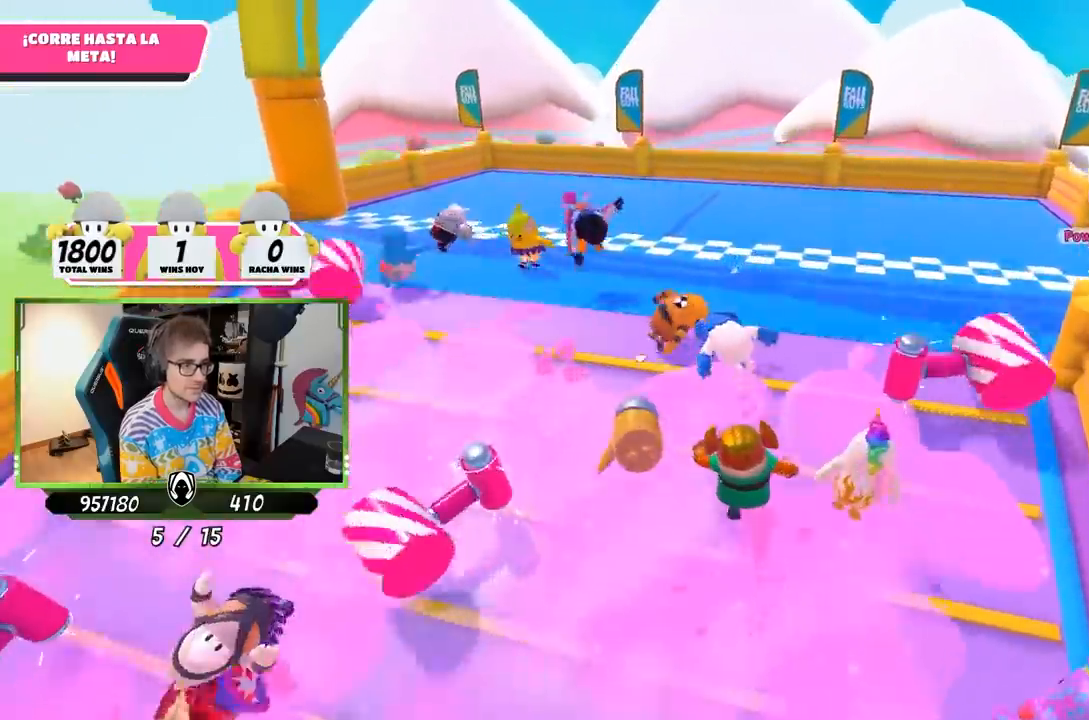
{"buttons": [], "left_stick": "up", "right_stick": "center", "events": [[167, "right_stick", "center"]]}
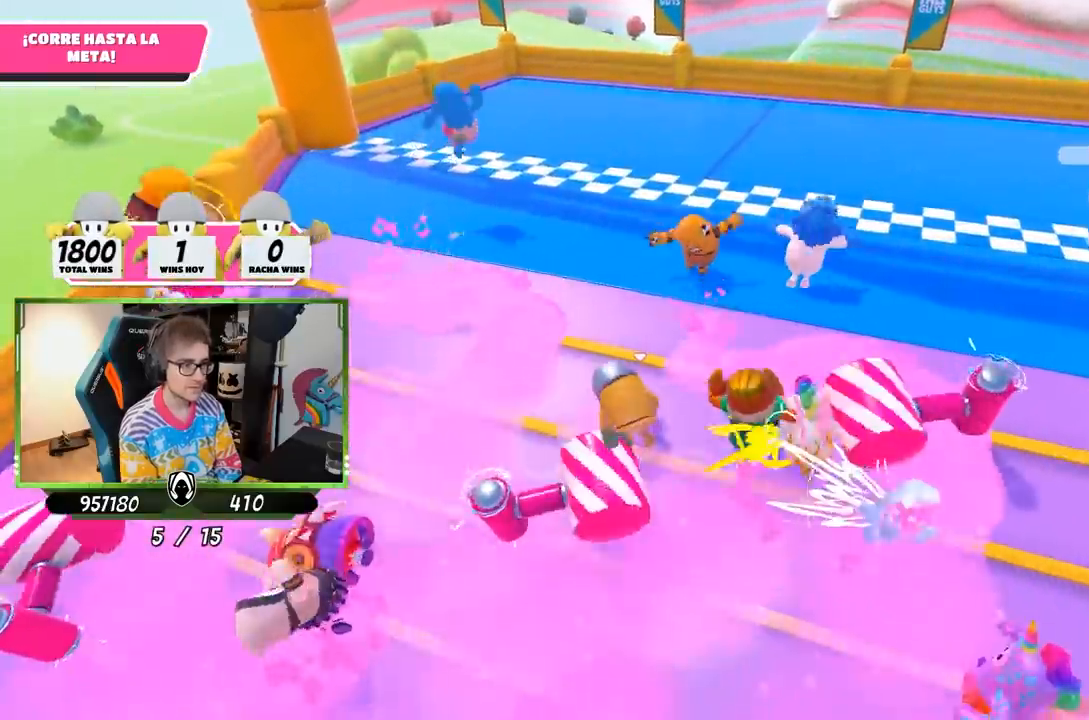
{"buttons": [], "left_stick": "up", "right_stick": "center", "events": [[50, "right_stick", "down-right"], [167, "right_stick", "center"], [333, "right_stick", "up-right"], [467, "right_stick", "center"]]}
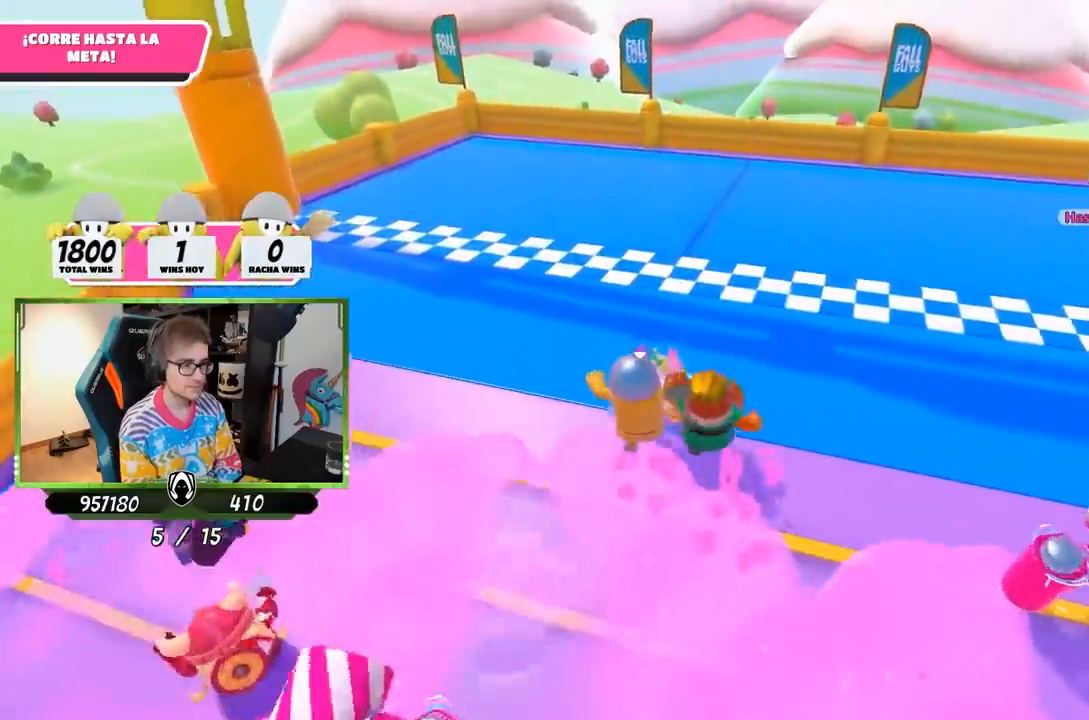
{"buttons": [], "left_stick": "up", "right_stick": "center", "events": []}
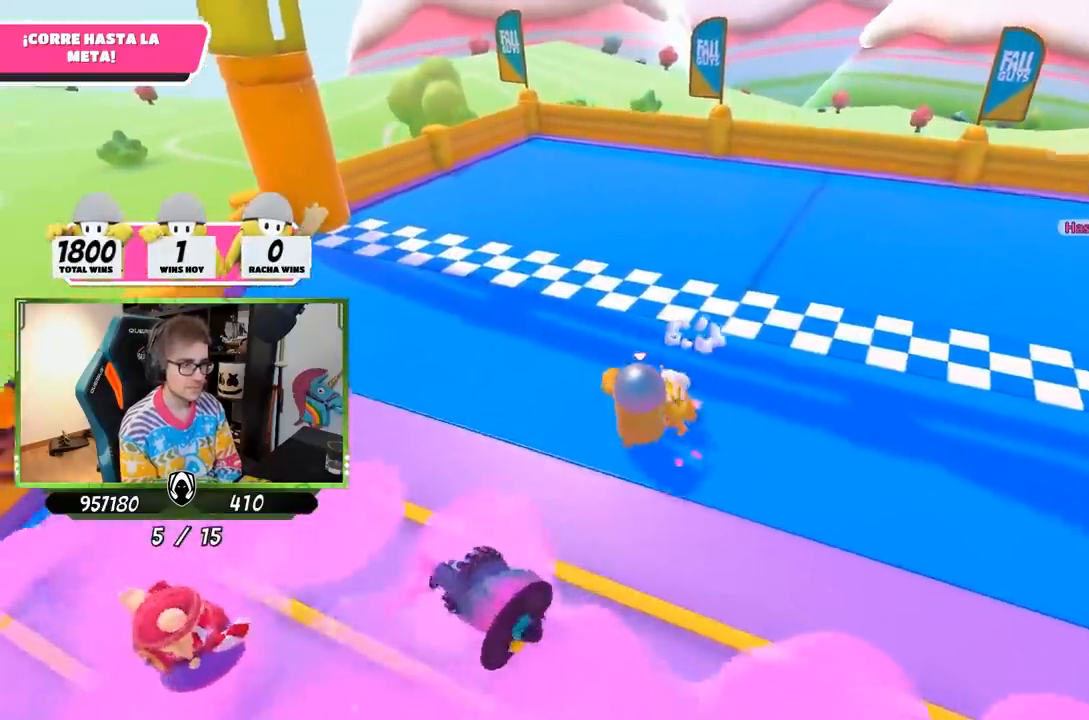
{"buttons": [], "left_stick": "up", "right_stick": "center", "events": [[267, "SQUARE", "down"], [300, "left_stick", "up-right"], [333, "SQUARE", "up"], [500, "left_stick", "up"]]}
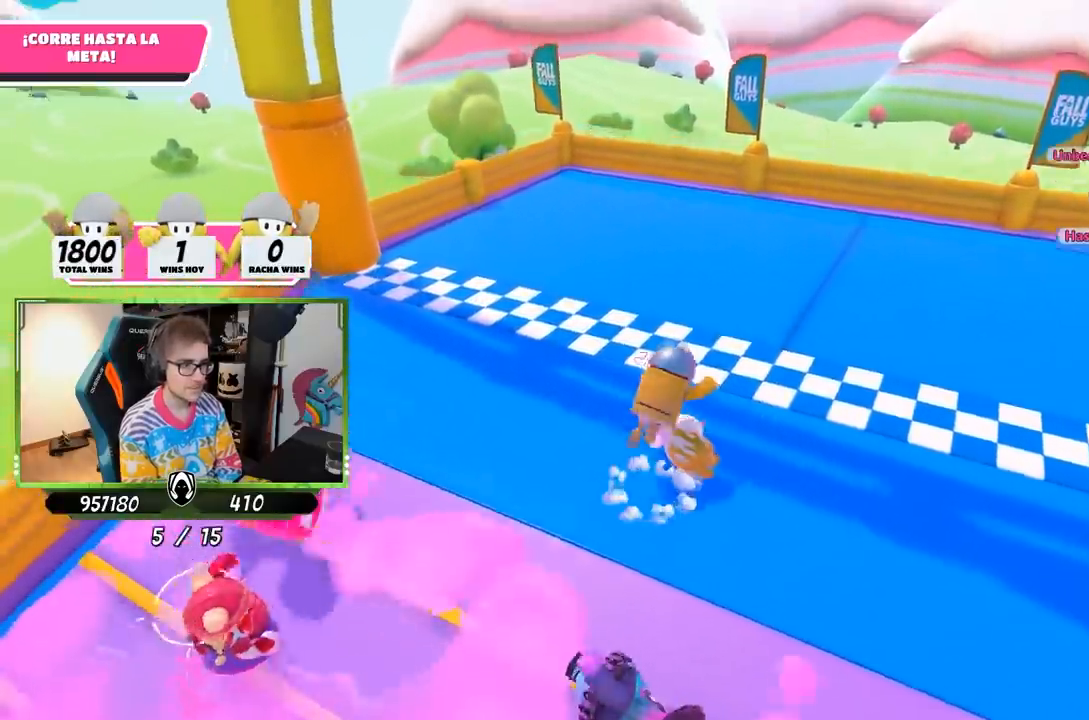
{"buttons": ["SQUARE"], "left_stick": "up", "right_stick": "center", "events": [[467, "SQUARE", "down"]]}
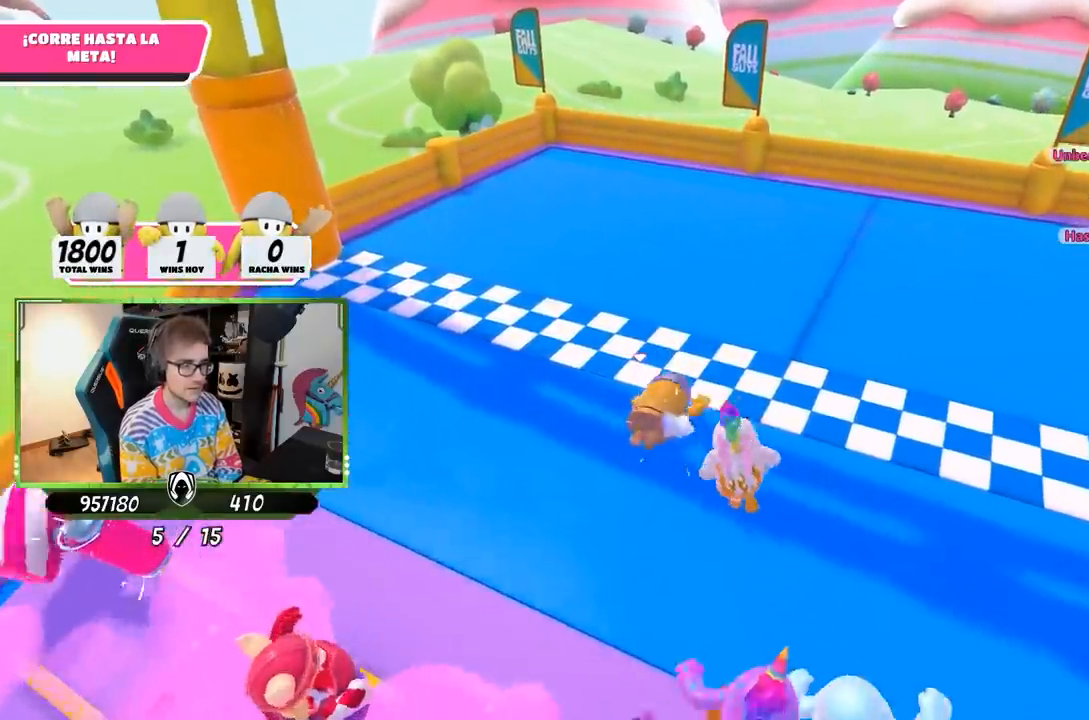
{"buttons": [], "left_stick": "up", "right_stick": "center", "events": [[33, "SQUARE", "up"], [133, "SQUARE", "down"], [200, "SQUARE", "up"], [267, "SQUARE", "down"], [367, "SQUARE", "up"], [400, "SQUARE", "down"], [467, "SQUARE", "up"]]}
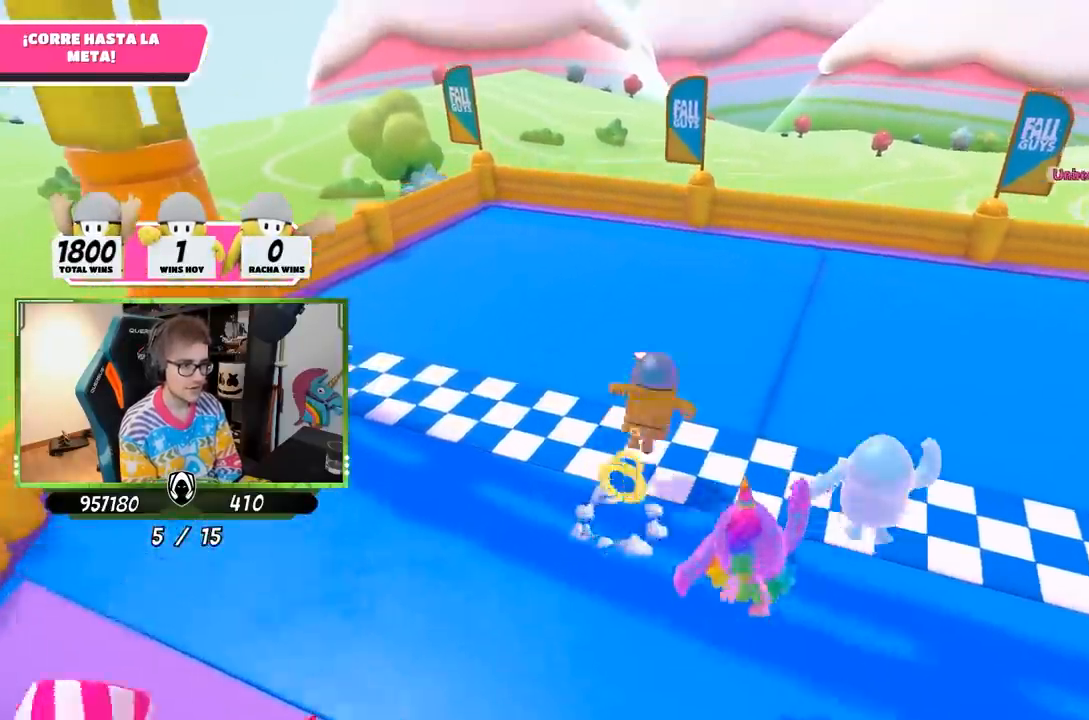
{"buttons": [], "left_stick": "center", "right_stick": "center", "events": [[33, "SQUARE", "down"], [100, "SQUARE", "up"], [167, "SQUARE", "down"], [267, "SQUARE", "up"], [433, "left_stick", "center"]]}